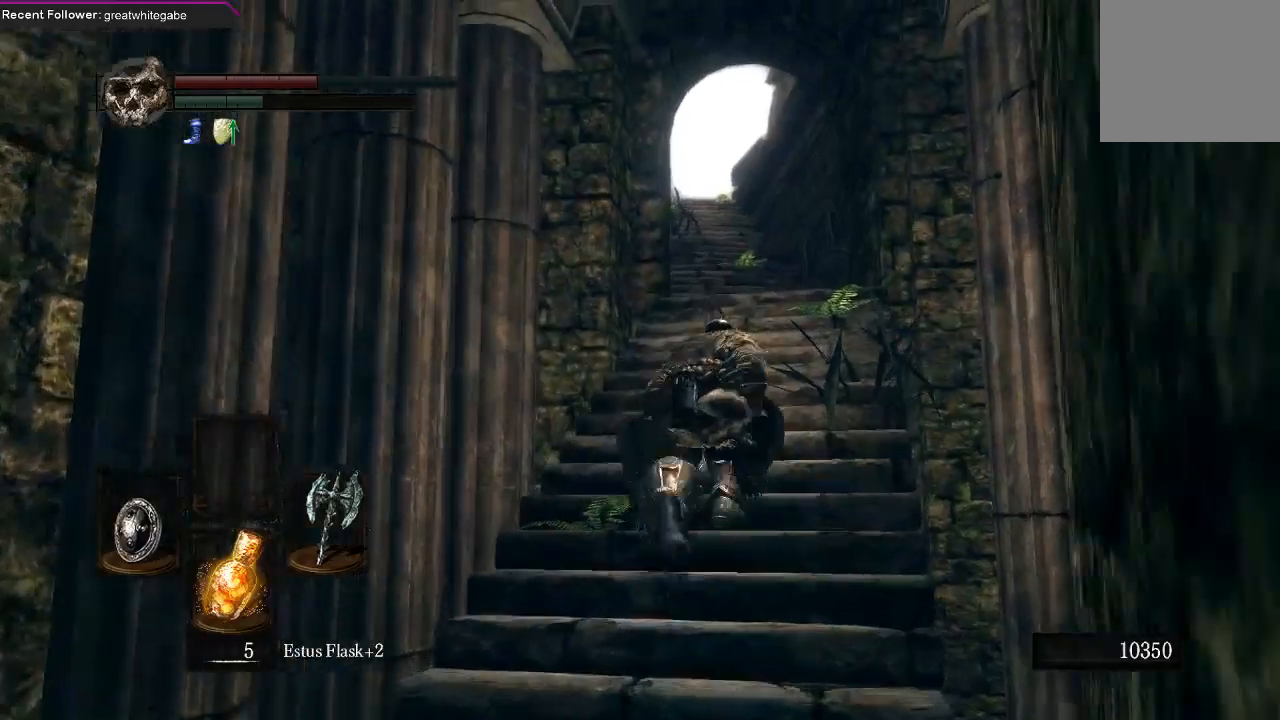
Gameplay with a controller (Xbox layout); each line is a JSON object with the inputs held at the frame after it (dt_ms = milliseconds from this image to that frame). "events" lists button and stick changes between this image and that frame as [ms after this image, input, new state], when the widget could be followed in between.
{"dt_ms": 500, "buttons": ["B"], "left_stick": "up", "right_stick": "center", "events": [[167, "right_stick", "center"]]}
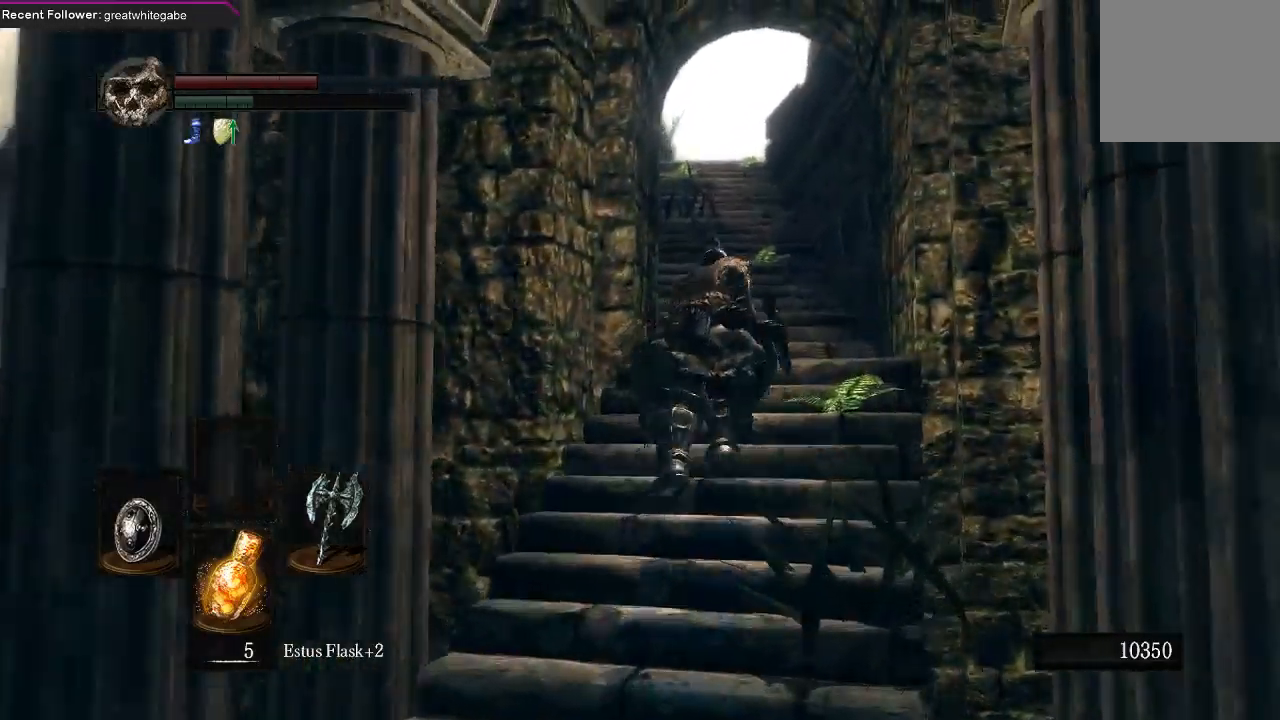
{"dt_ms": 500, "buttons": ["B"], "left_stick": "up", "right_stick": "center", "events": []}
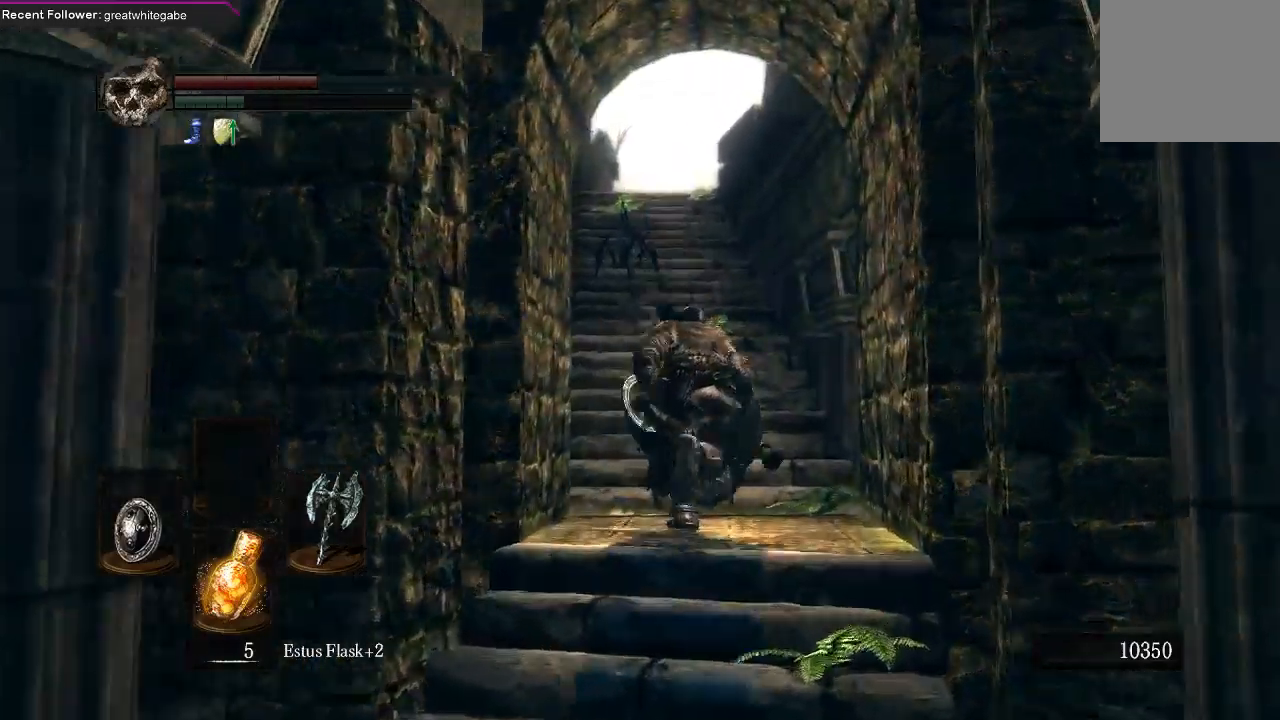
{"dt_ms": 500, "buttons": ["B"], "left_stick": "up", "right_stick": "center", "events": []}
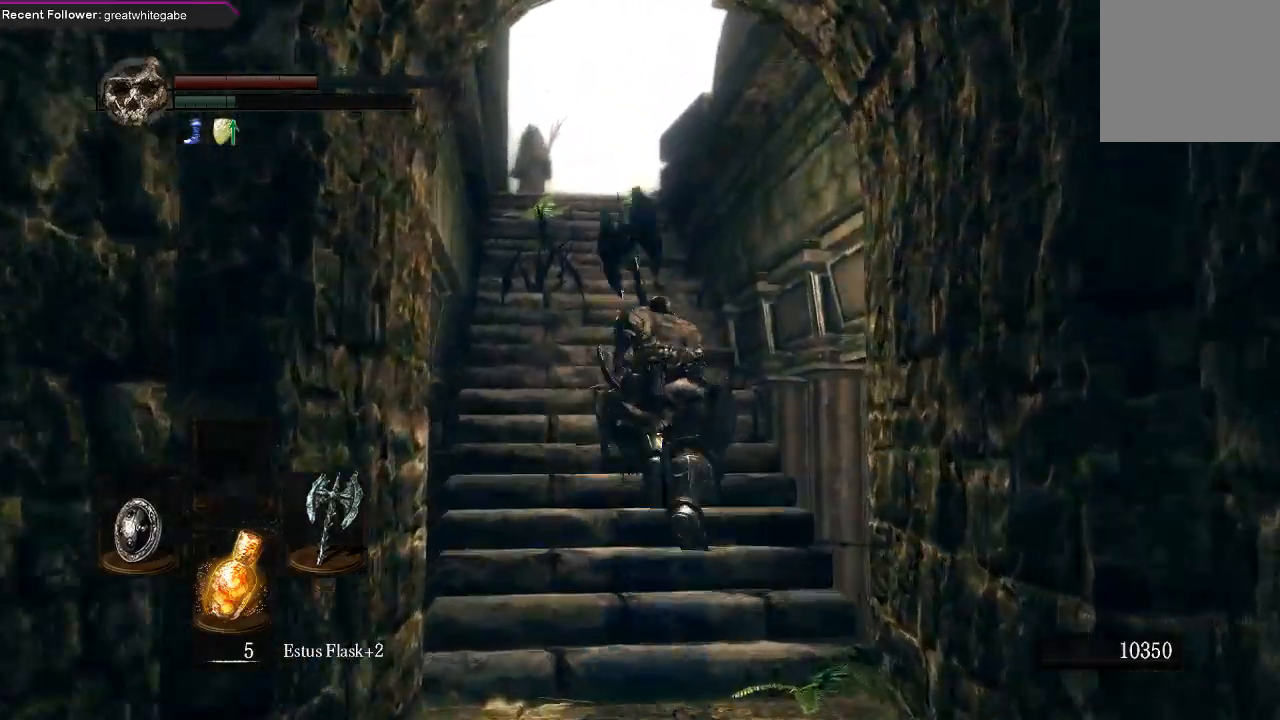
{"dt_ms": 500, "buttons": ["B"], "left_stick": "up", "right_stick": "center", "events": []}
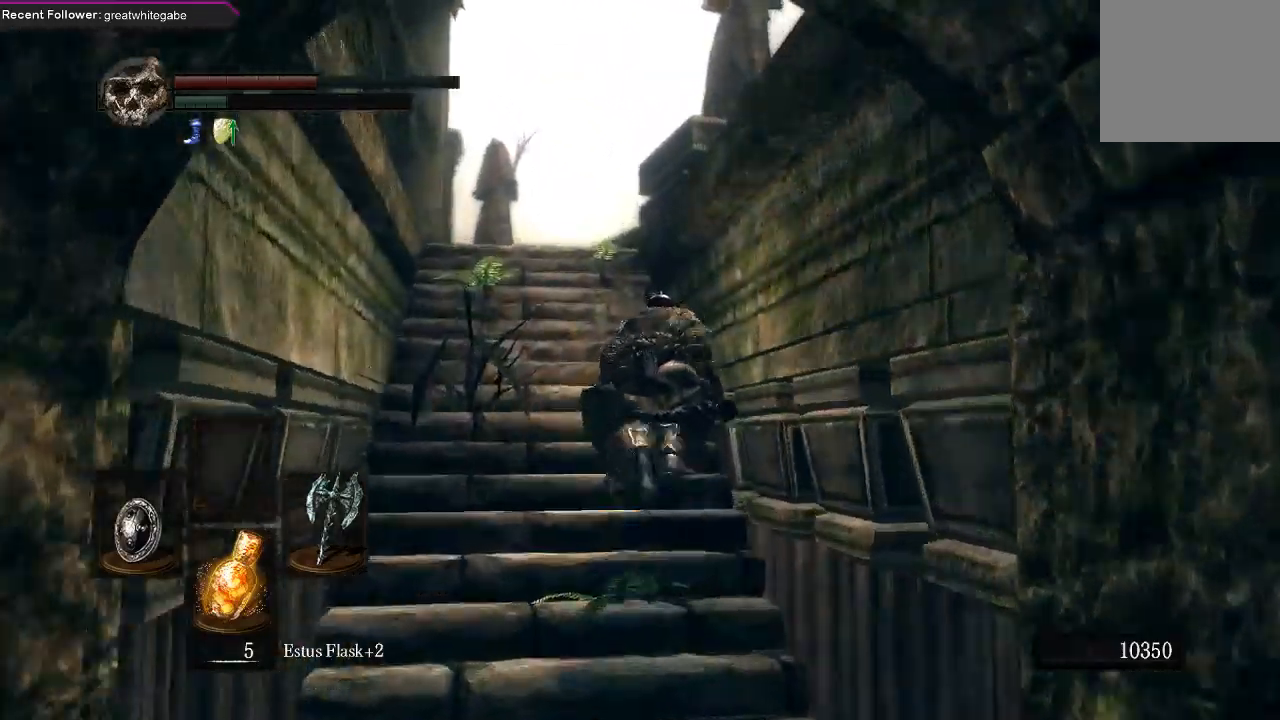
{"dt_ms": 500, "buttons": ["B"], "left_stick": "up", "right_stick": "center", "events": []}
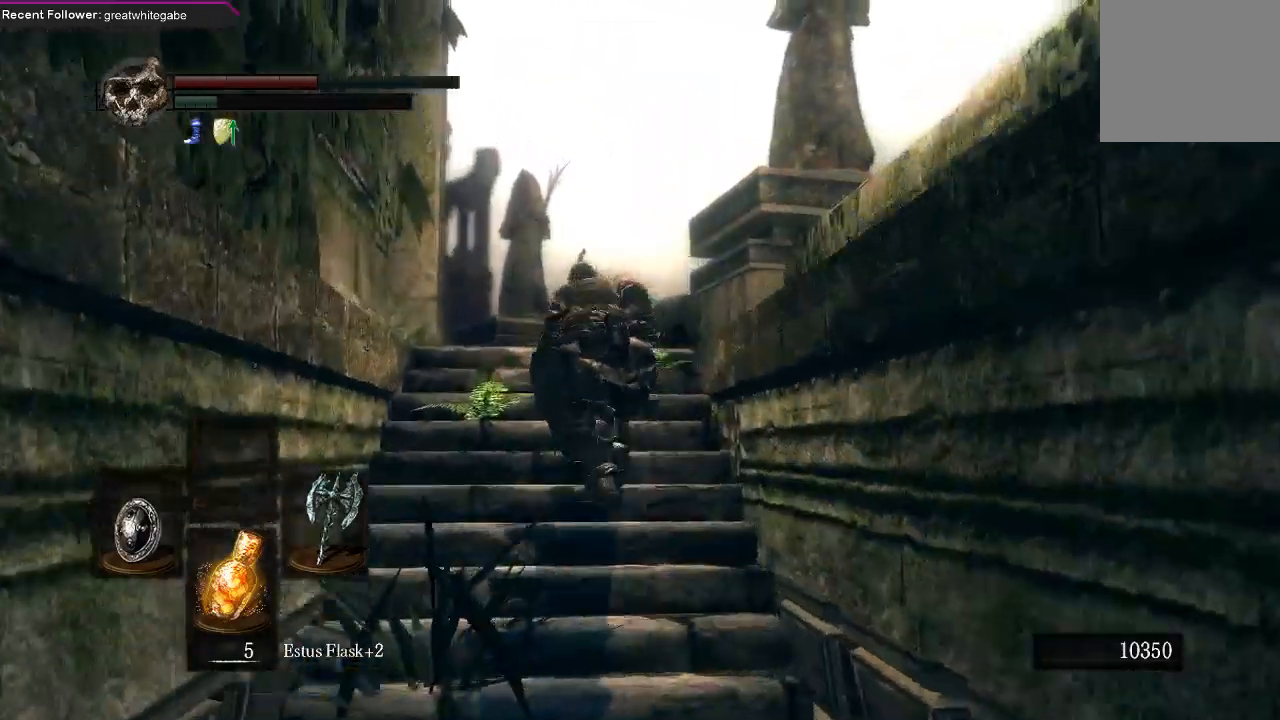
{"dt_ms": 1000, "buttons": ["B"], "left_stick": "up", "right_stick": "center"}
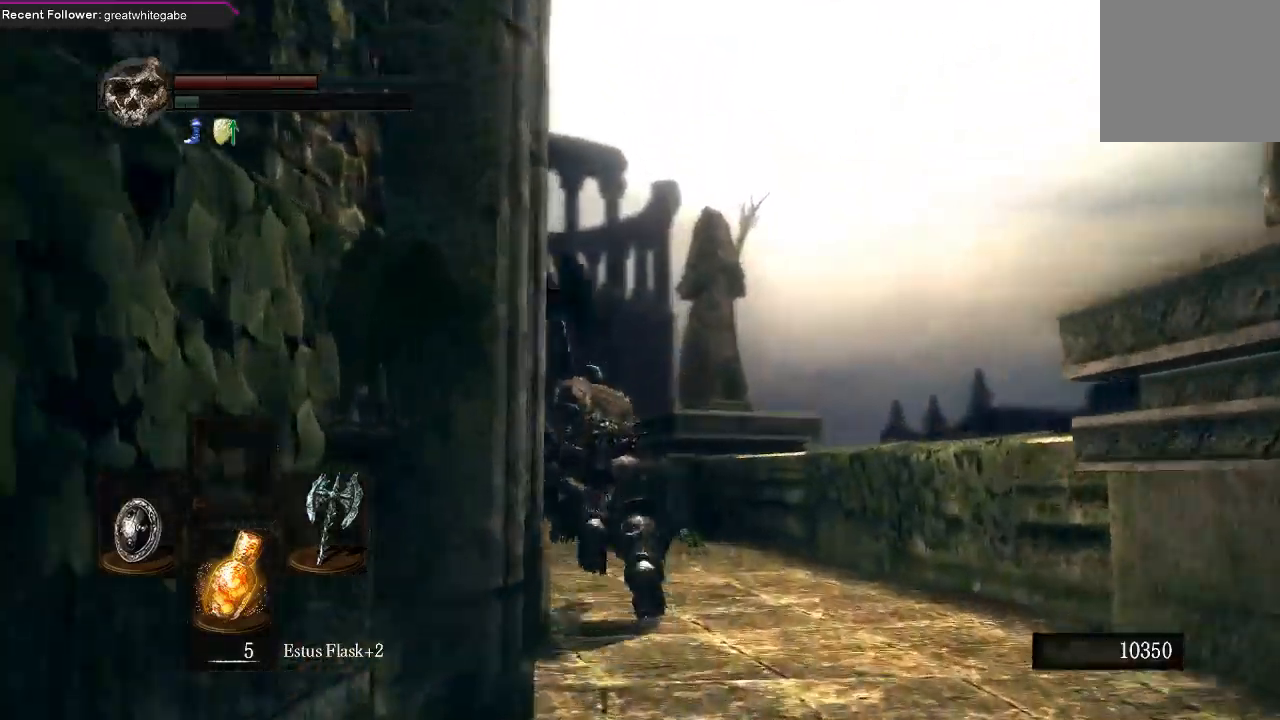
{"dt_ms": 500, "buttons": ["B"], "left_stick": "up", "right_stick": "center", "events": [[100, "right_stick", "up-left"], [367, "right_stick", "center"]]}
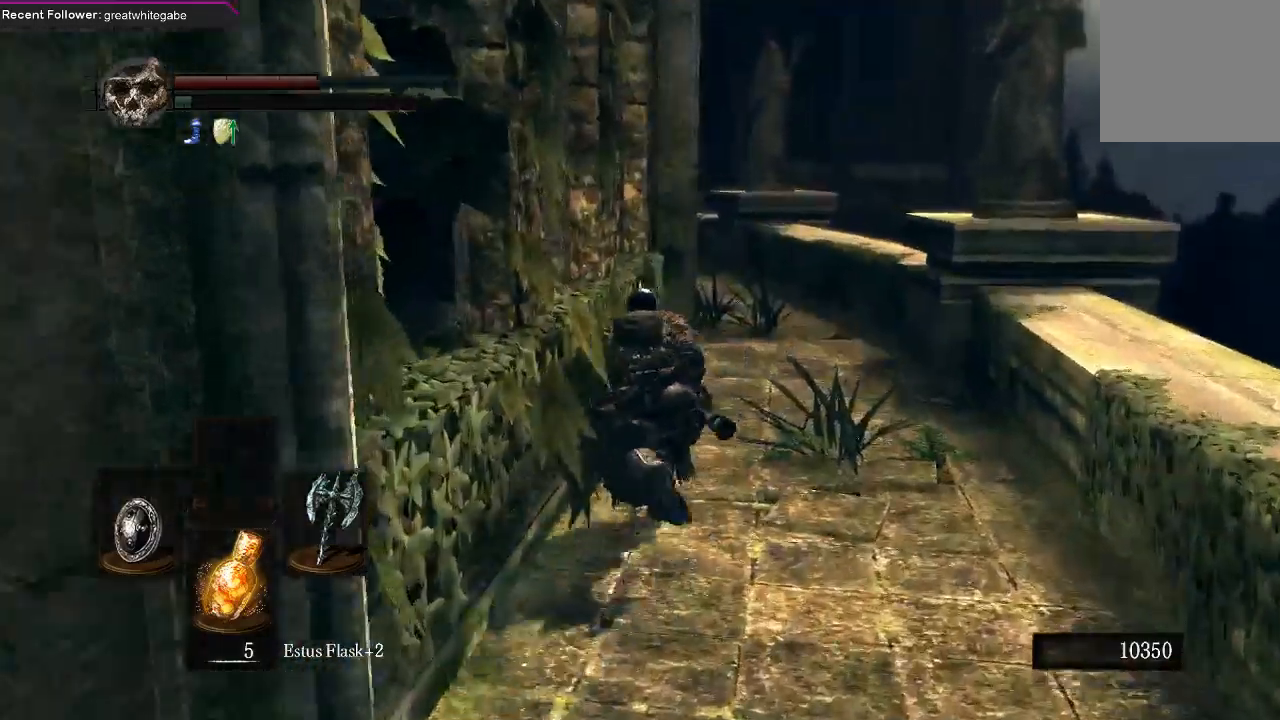
{"dt_ms": 500, "buttons": ["B"], "left_stick": "up", "right_stick": "center", "events": []}
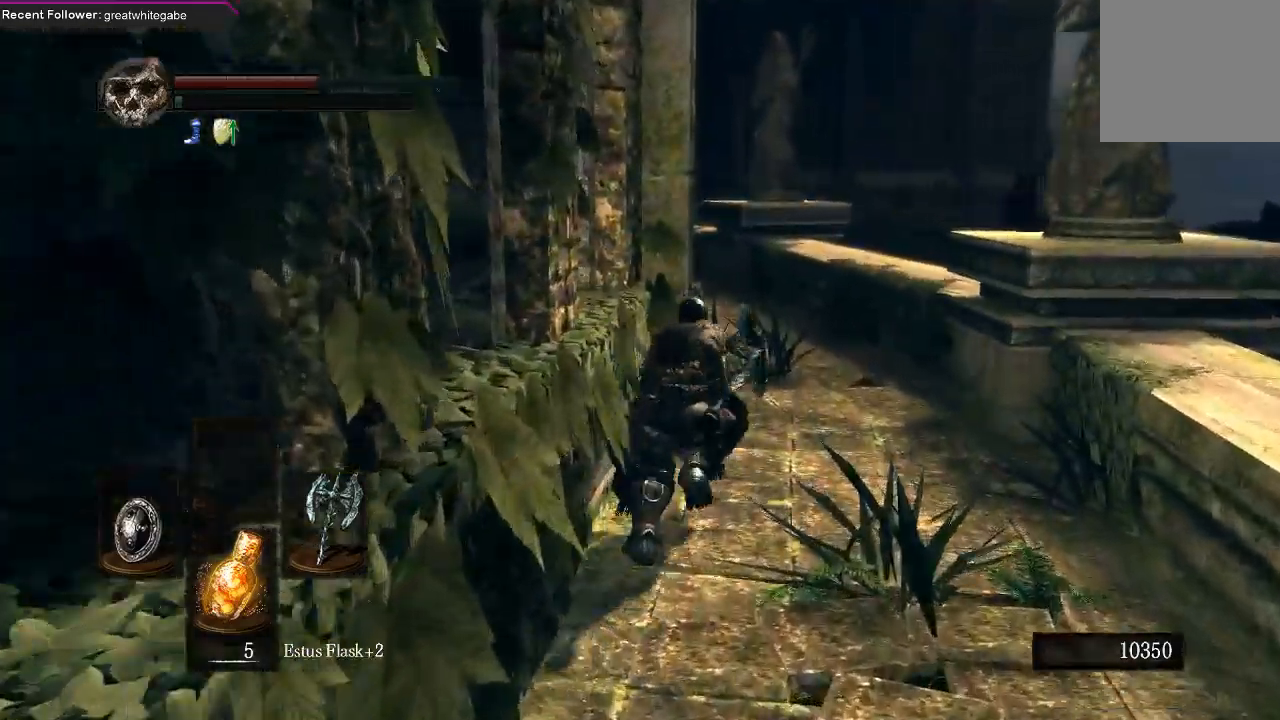
{"dt_ms": 500, "buttons": [], "left_stick": "up", "right_stick": "center", "events": [[367, "B", "up"]]}
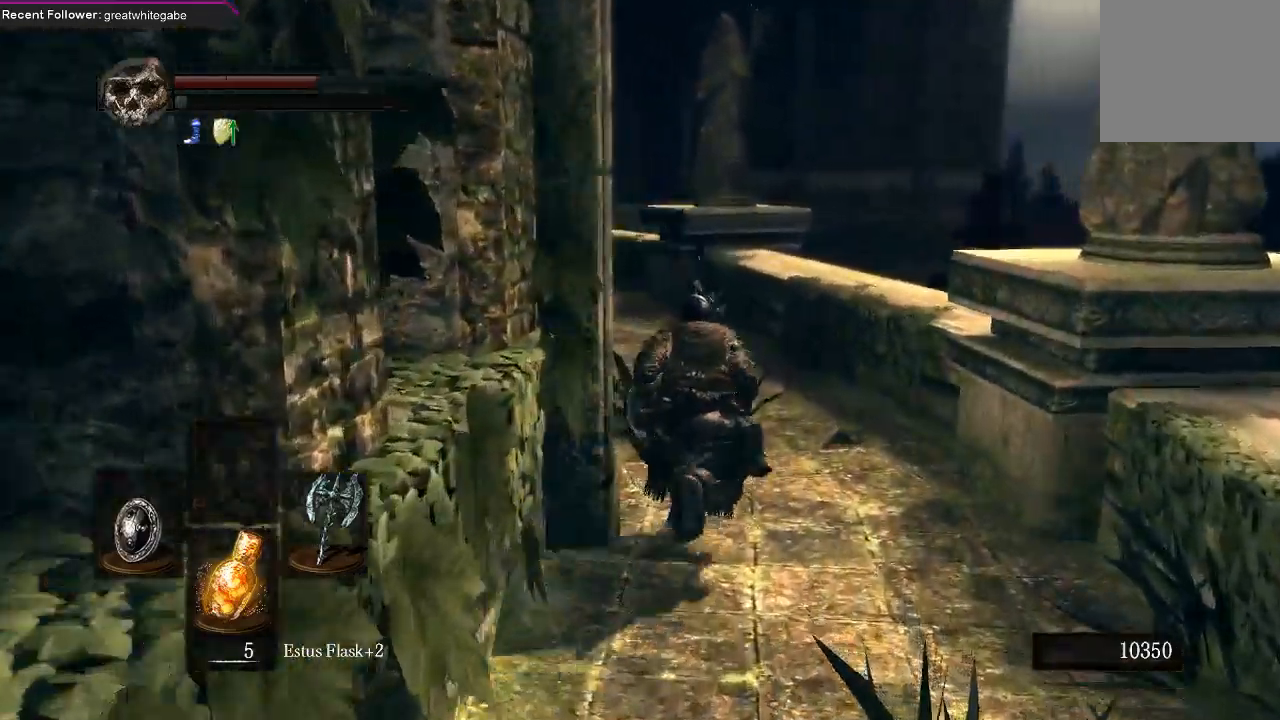
{"dt_ms": 500, "buttons": [], "left_stick": "up", "right_stick": "center", "events": []}
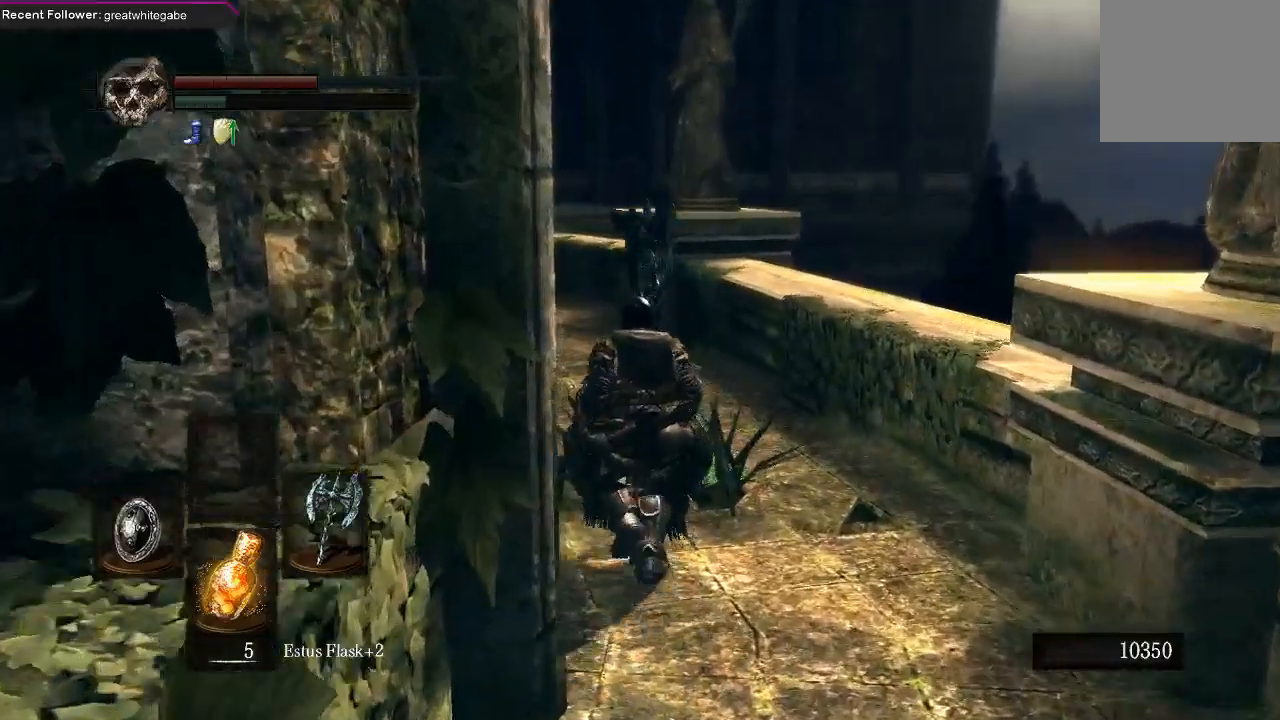
{"dt_ms": 500, "buttons": [], "left_stick": "up", "right_stick": "center", "events": []}
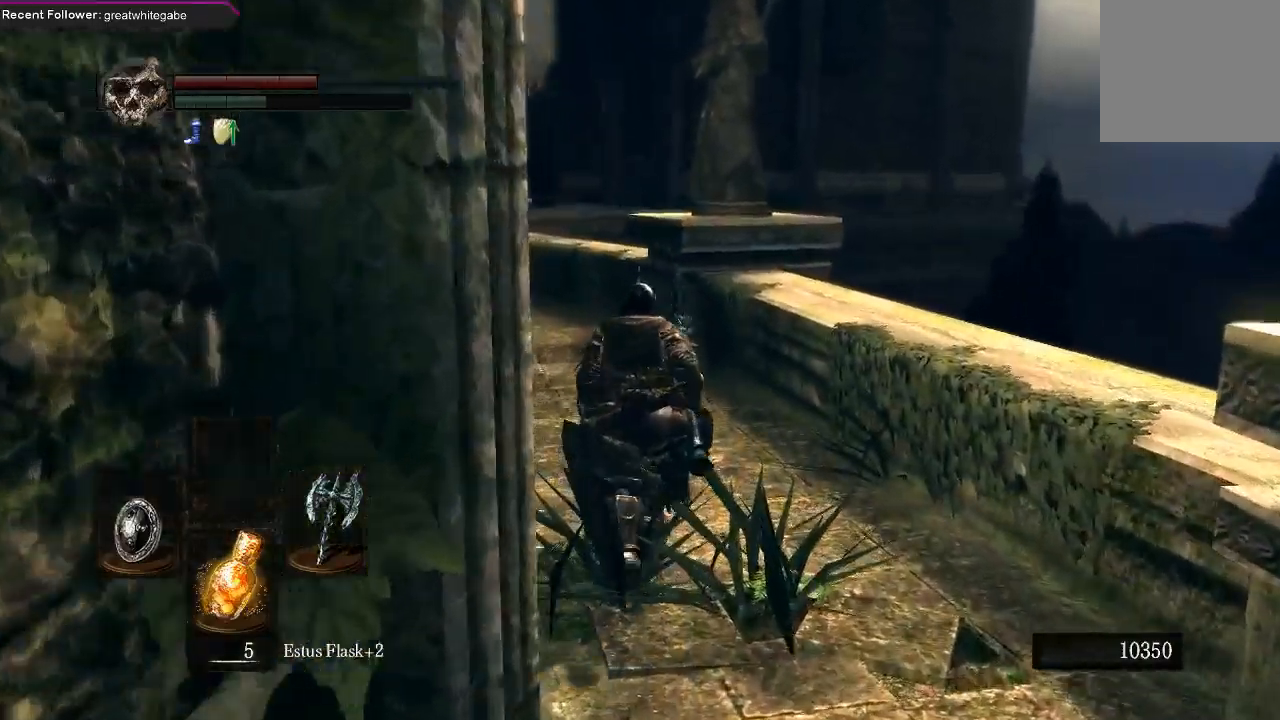
{"dt_ms": 500, "buttons": [], "left_stick": "up", "right_stick": "center", "events": []}
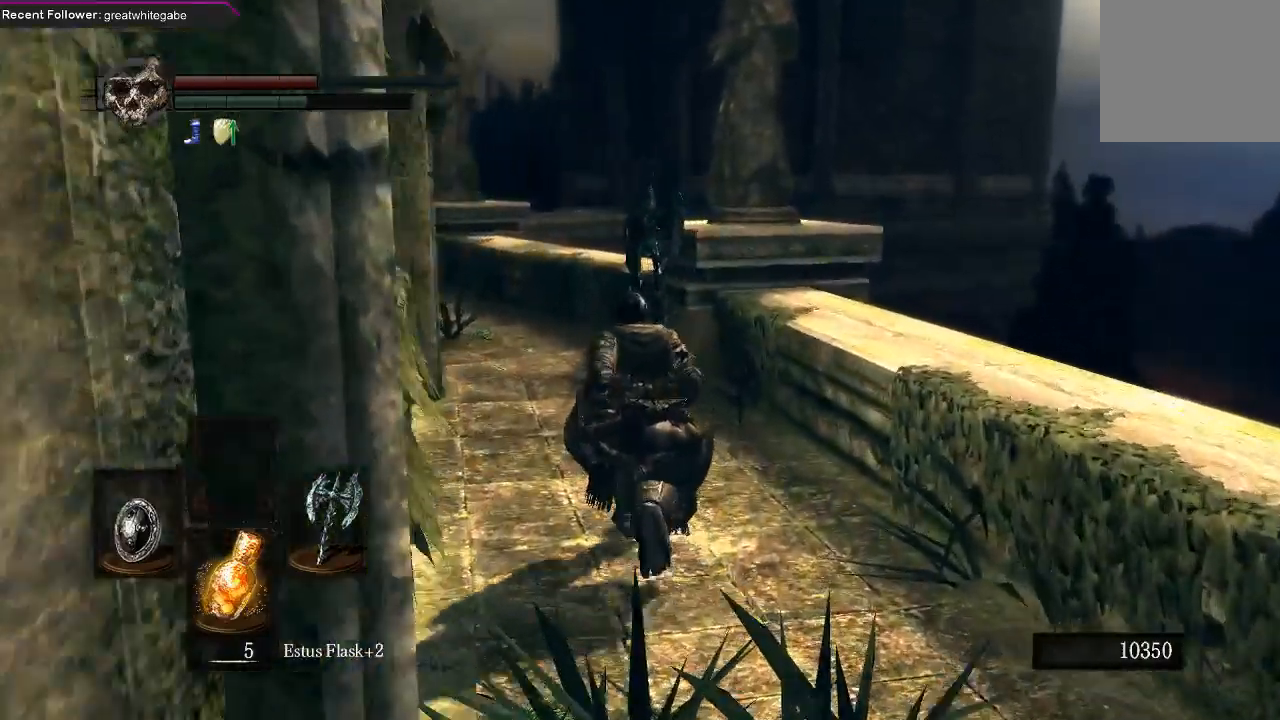
{"dt_ms": 500, "buttons": [], "left_stick": "up", "right_stick": "center", "events": []}
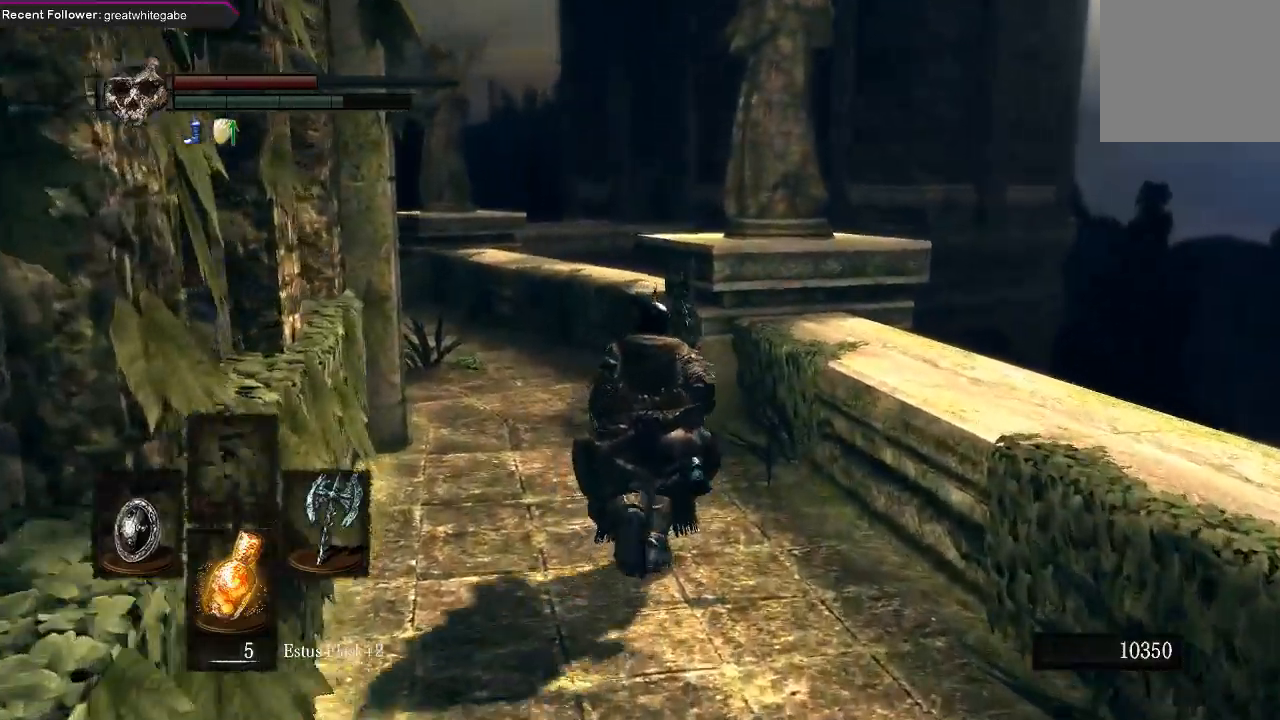
{"dt_ms": 500, "buttons": [], "left_stick": "up", "right_stick": "center", "events": []}
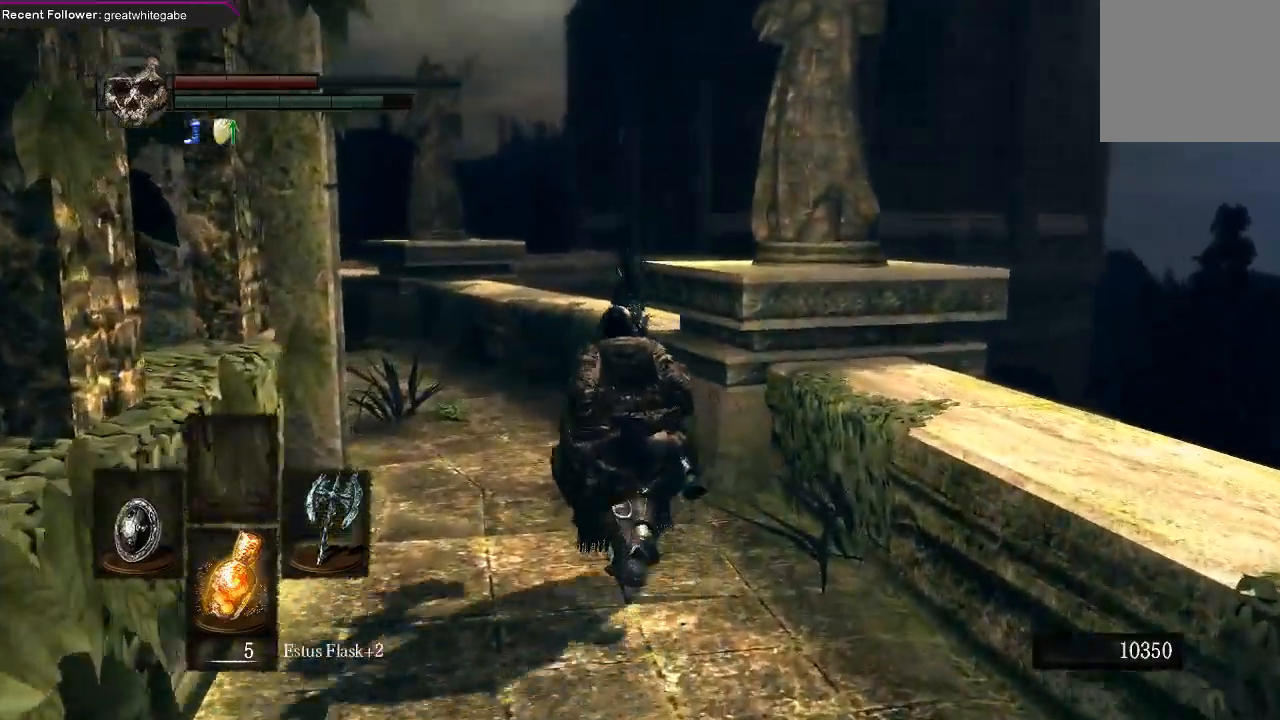
{"dt_ms": 500, "buttons": [], "left_stick": "up", "right_stick": "center"}
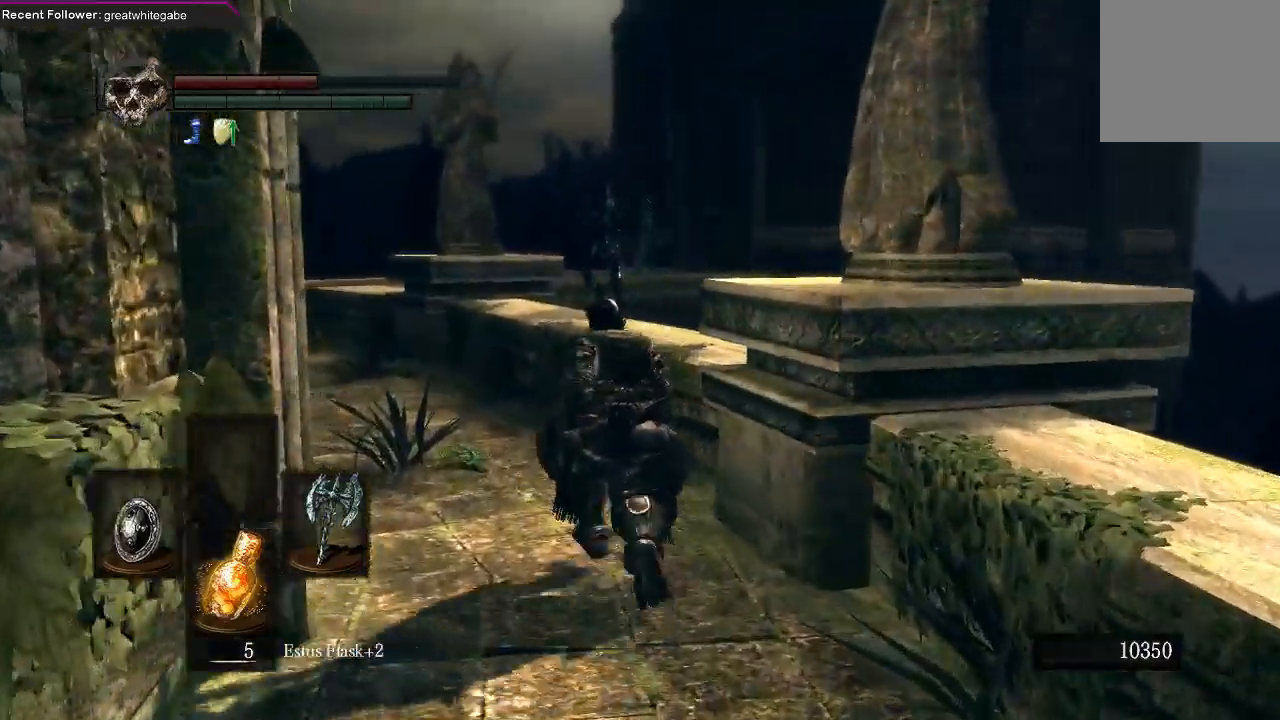
{"dt_ms": 500, "buttons": [], "left_stick": "up", "right_stick": "center", "events": []}
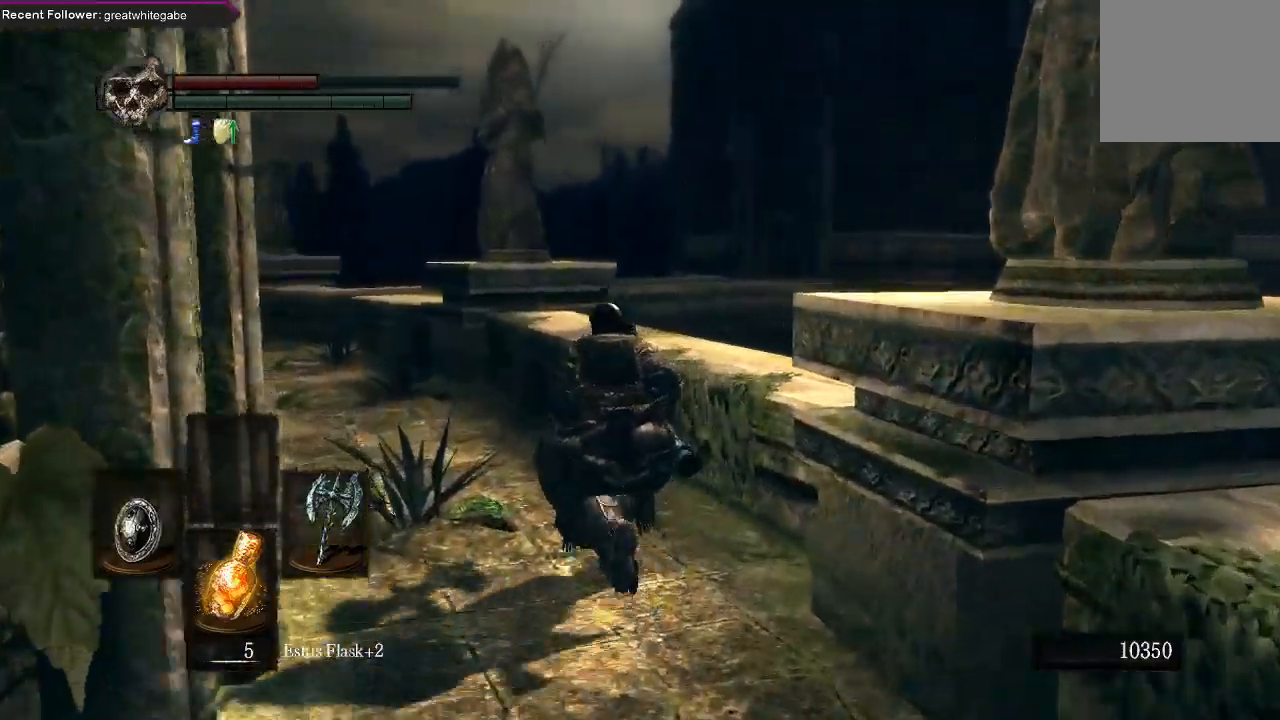
{"dt_ms": 500, "buttons": [], "left_stick": "up", "right_stick": "center", "events": []}
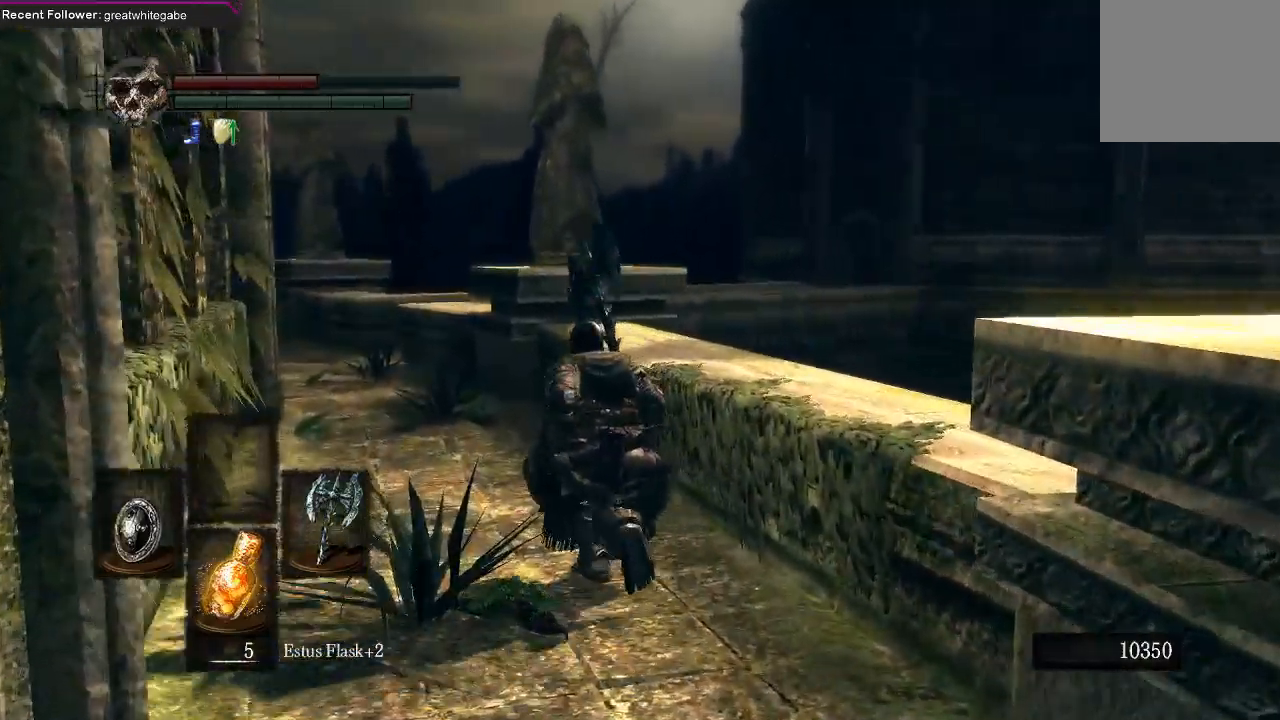
{"dt_ms": 500, "buttons": [], "left_stick": "up", "right_stick": "center", "events": []}
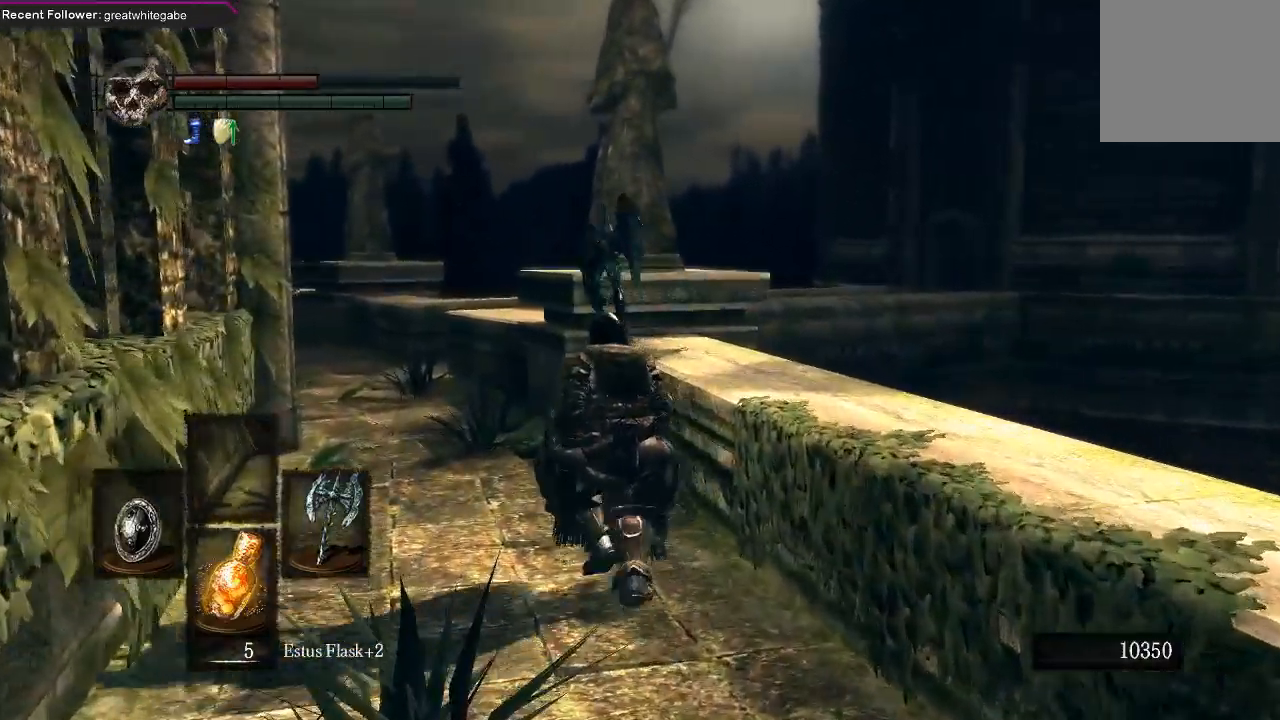
{"dt_ms": 500, "buttons": [], "left_stick": "up", "right_stick": "center", "events": []}
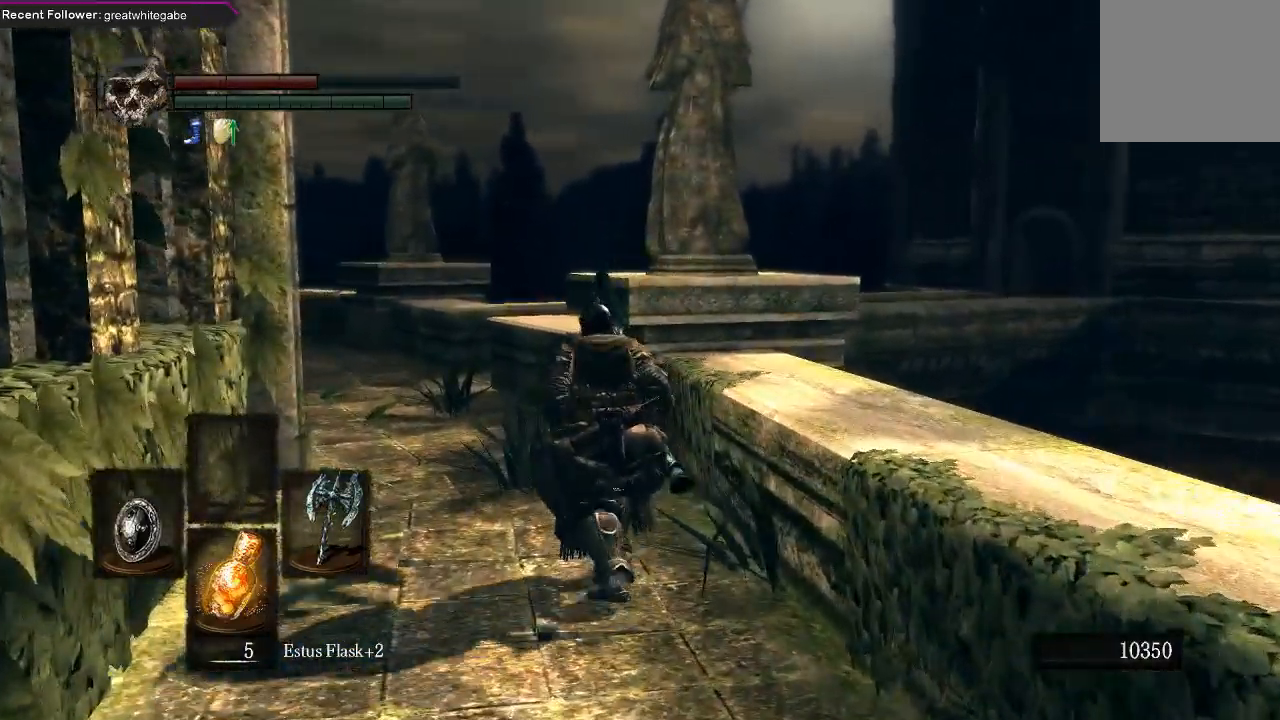
{"dt_ms": 500, "buttons": ["B"], "left_stick": "up", "right_stick": "center", "events": [[467, "B", "down"]]}
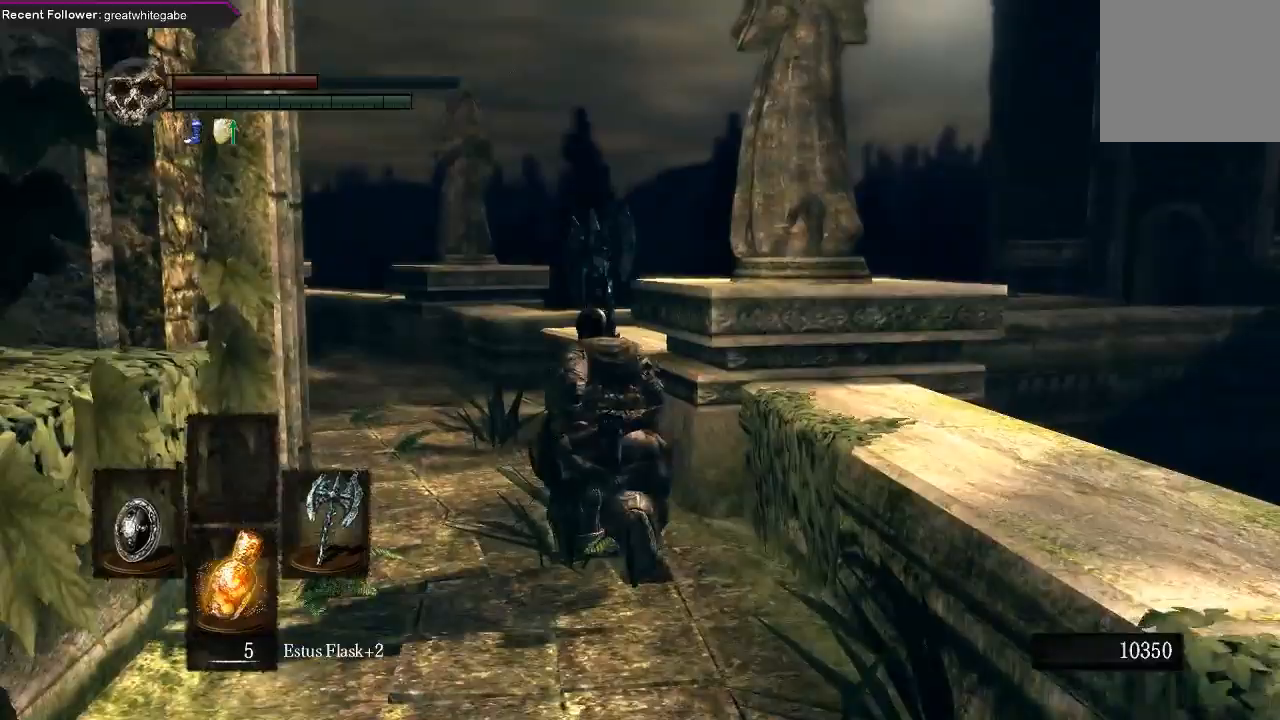
{"dt_ms": 500, "buttons": ["B"], "left_stick": "up", "right_stick": "center", "events": []}
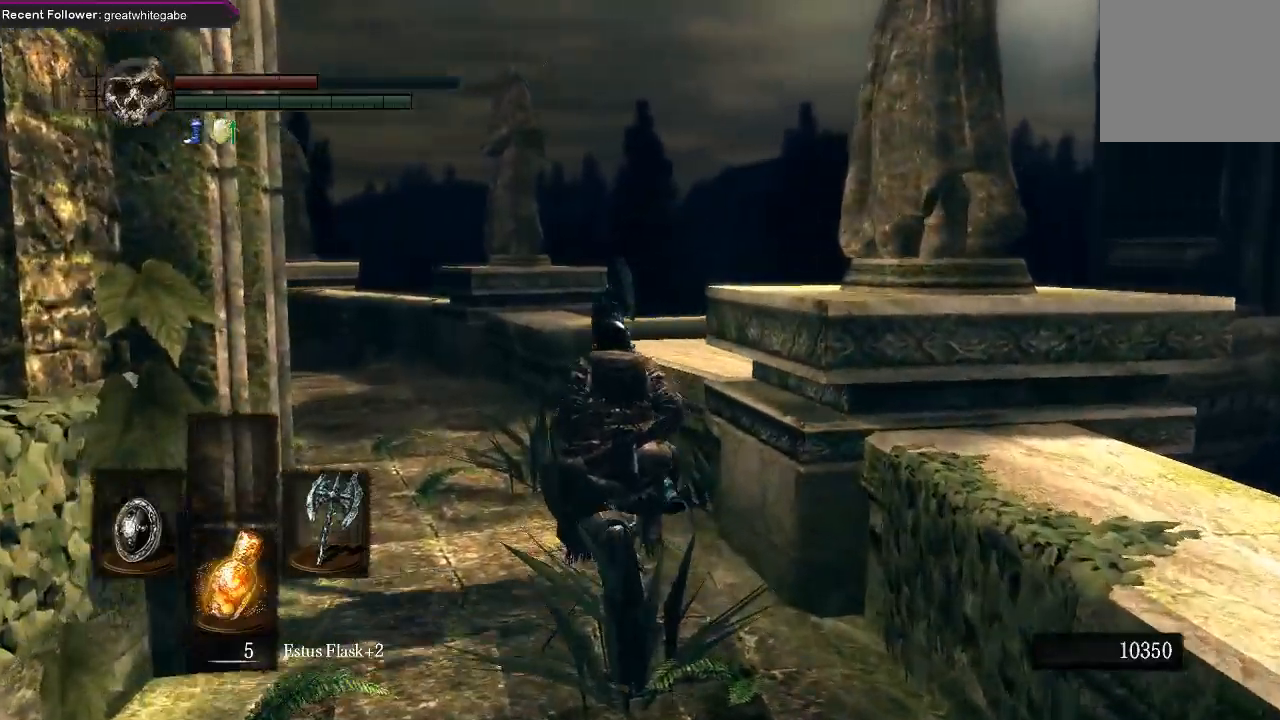
{"dt_ms": 500, "buttons": ["B"], "left_stick": "up", "right_stick": "up", "events": [[300, "right_stick", "up"]]}
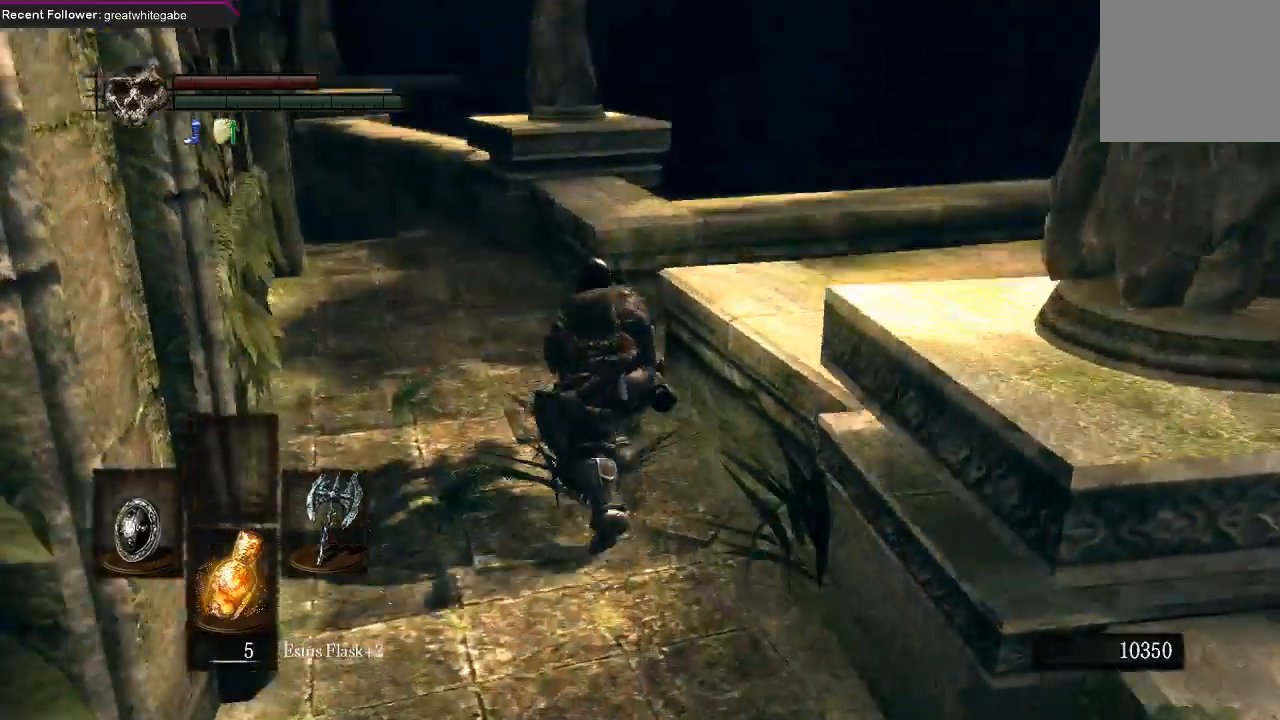
{"dt_ms": 500, "buttons": ["B"], "left_stick": "up", "right_stick": "right", "events": [[67, "right_stick", "center"], [167, "right_stick", "right"]]}
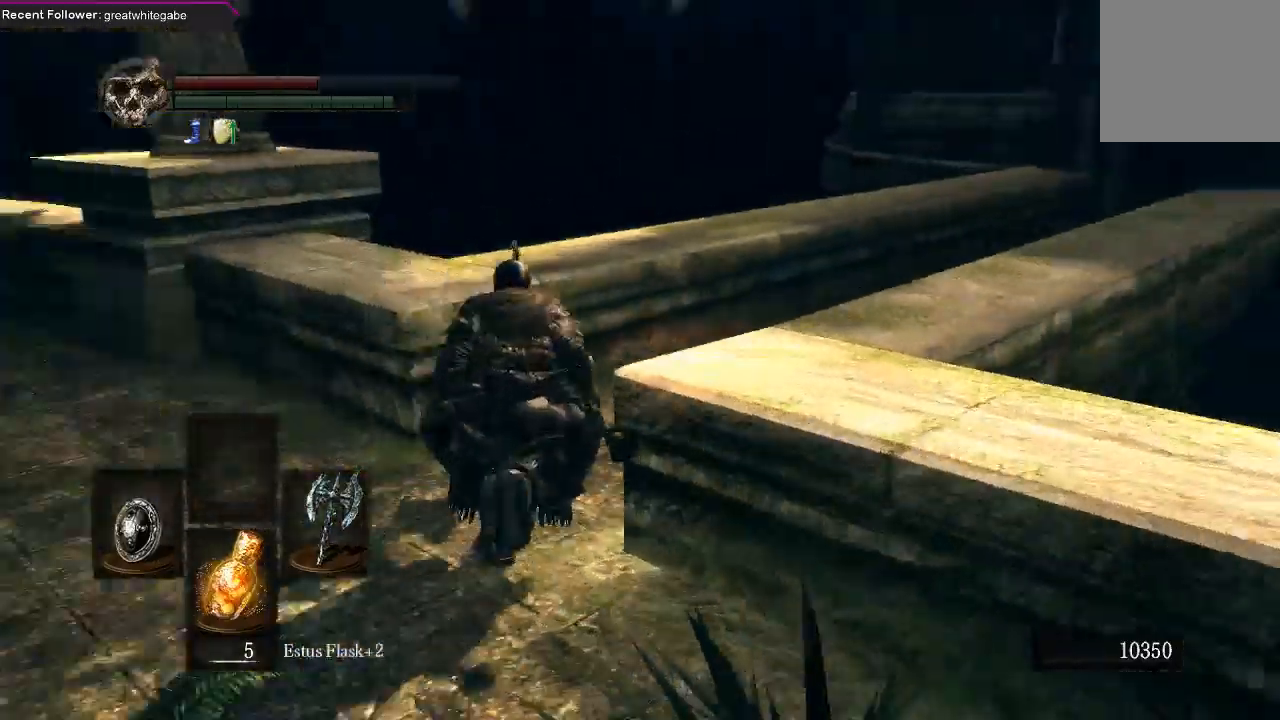
{"dt_ms": 500, "buttons": ["B"], "left_stick": "up", "right_stick": "right", "events": [[200, "right_stick", "center"], [467, "right_stick", "right"]]}
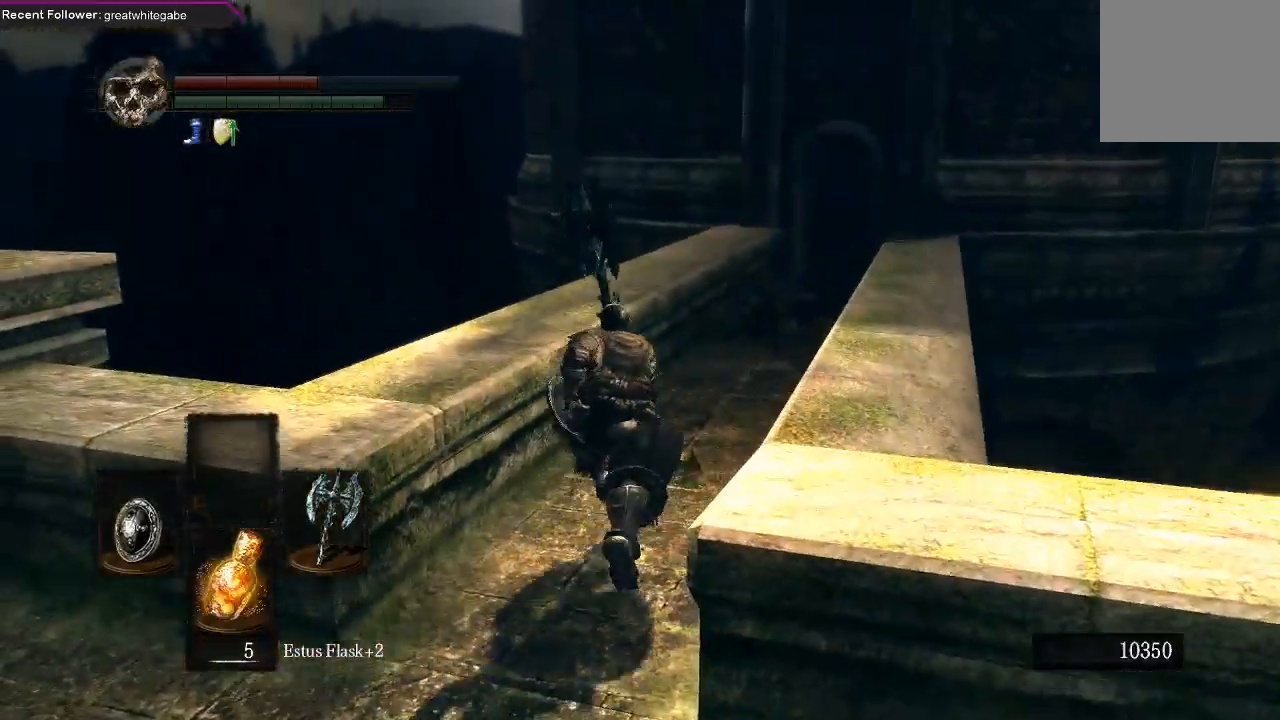
{"dt_ms": 500, "buttons": ["B"], "left_stick": "up", "right_stick": "center", "events": [[133, "right_stick", "up-right"], [300, "right_stick", "center"]]}
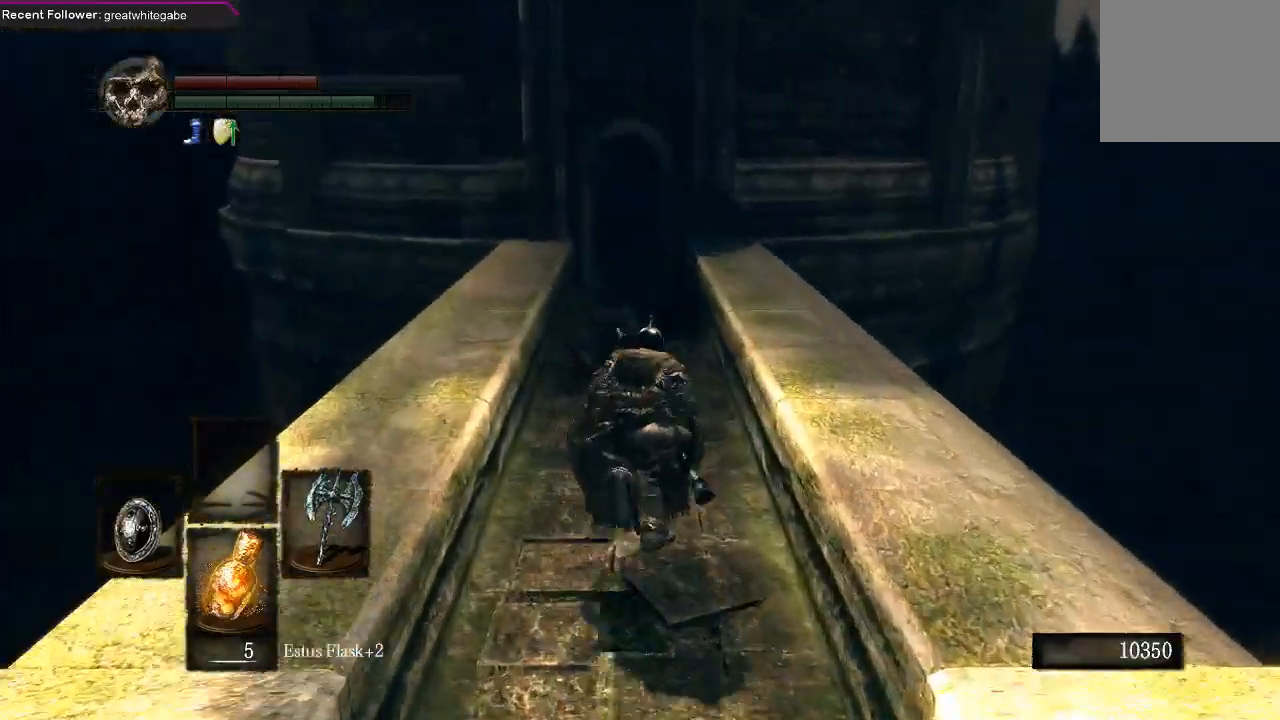
{"dt_ms": 500, "buttons": ["B"], "left_stick": "up", "right_stick": "center", "events": []}
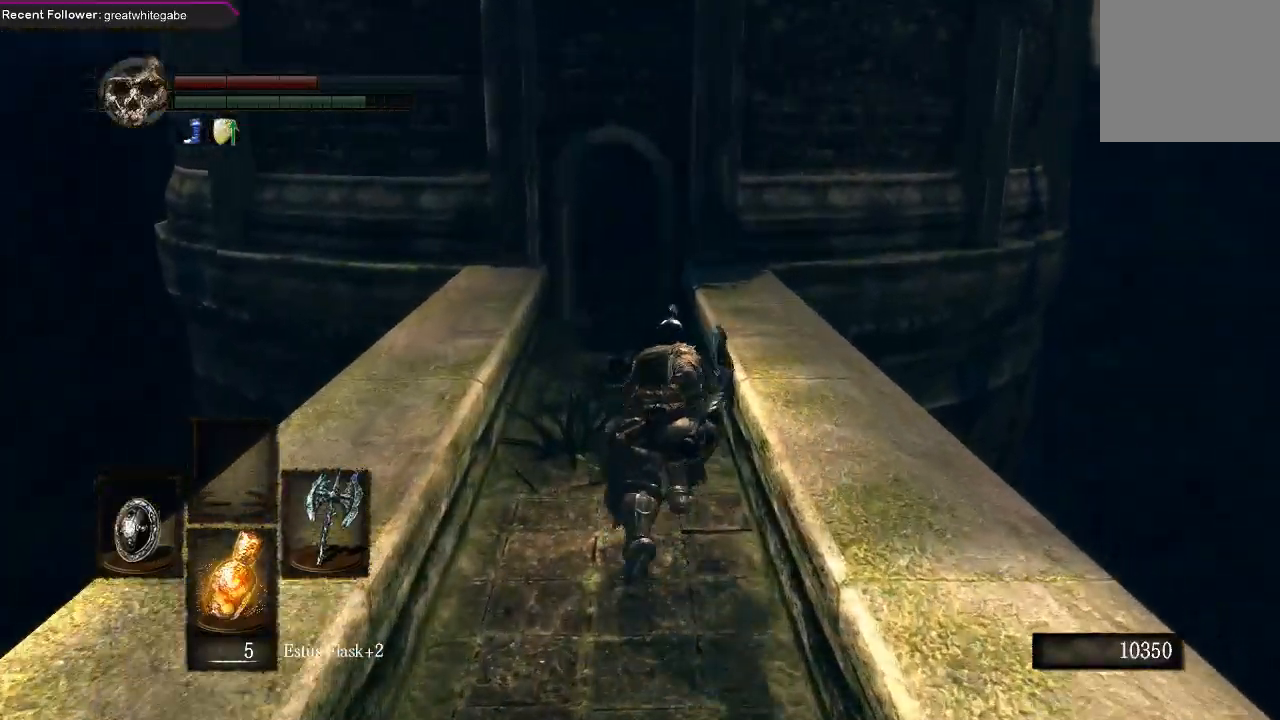
{"dt_ms": 500, "buttons": ["B"], "left_stick": "up", "right_stick": "center", "events": []}
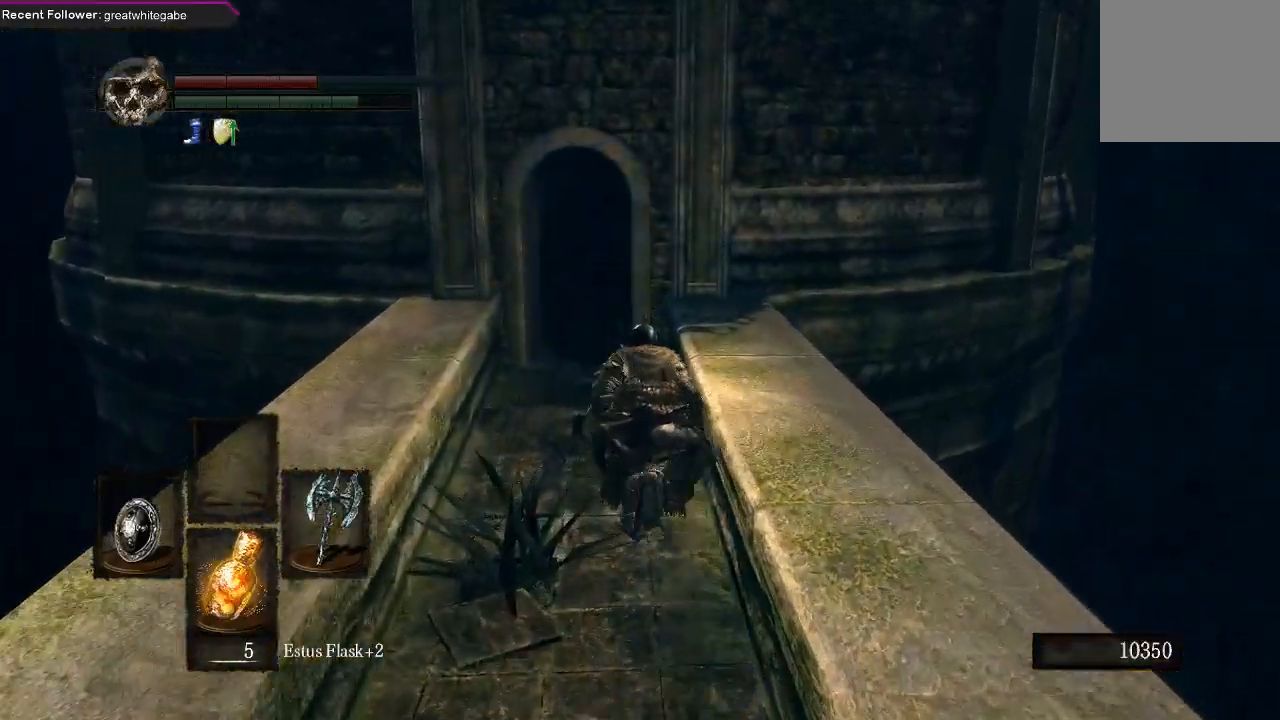
{"dt_ms": 500, "buttons": ["B"], "left_stick": "up", "right_stick": "center", "events": []}
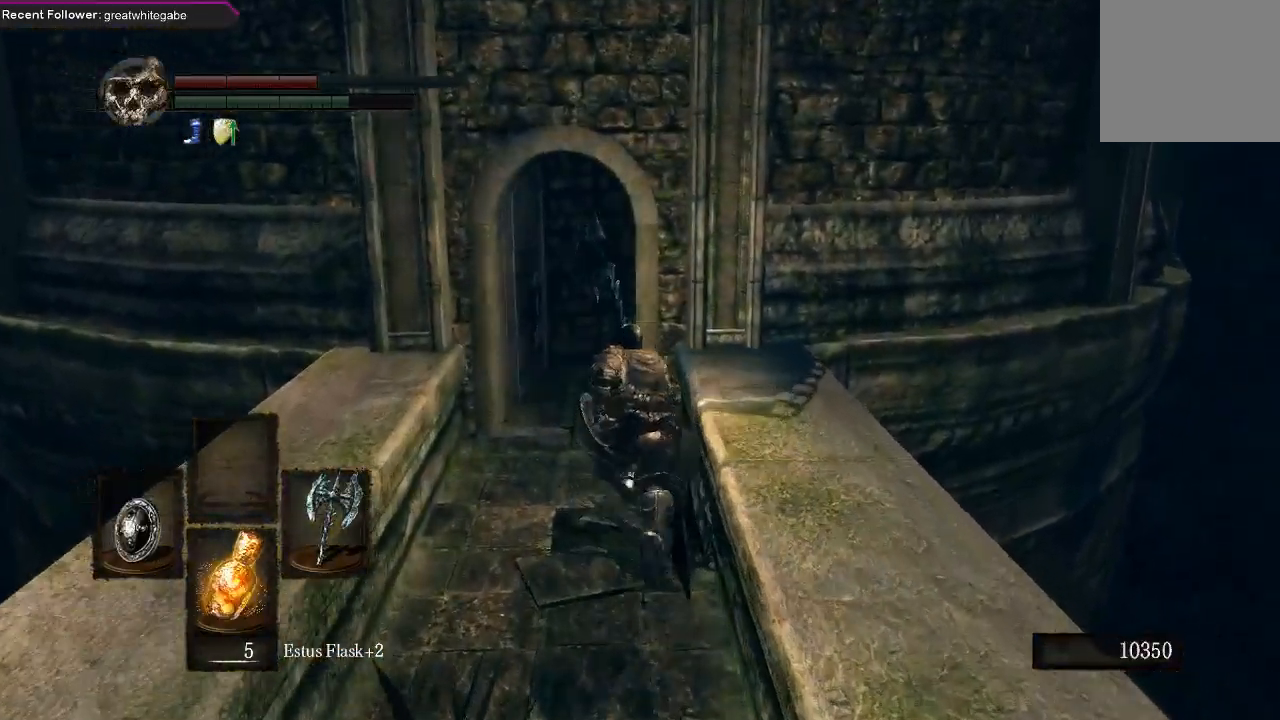
{"dt_ms": 500, "buttons": ["B"], "left_stick": "up", "right_stick": "center", "events": []}
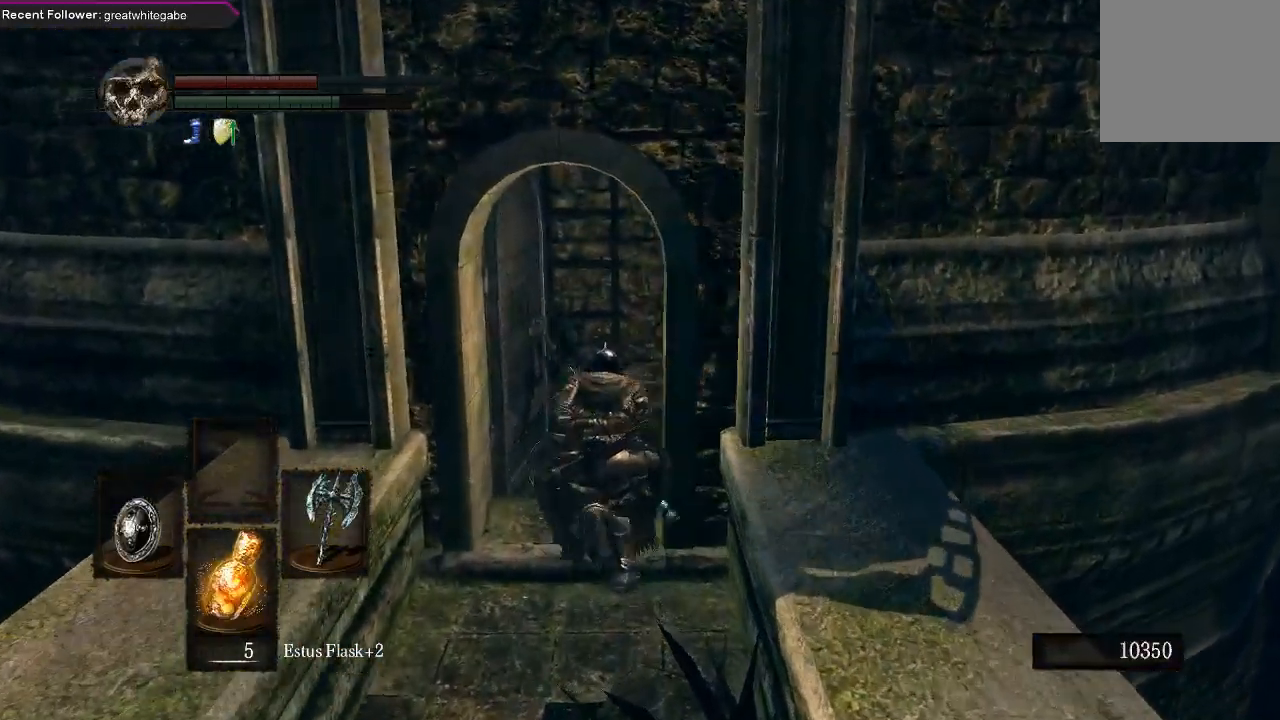
{"dt_ms": 500, "buttons": [], "left_stick": "up", "right_stick": "center", "events": [[300, "B", "up"], [400, "A", "down"], [500, "A", "up"]]}